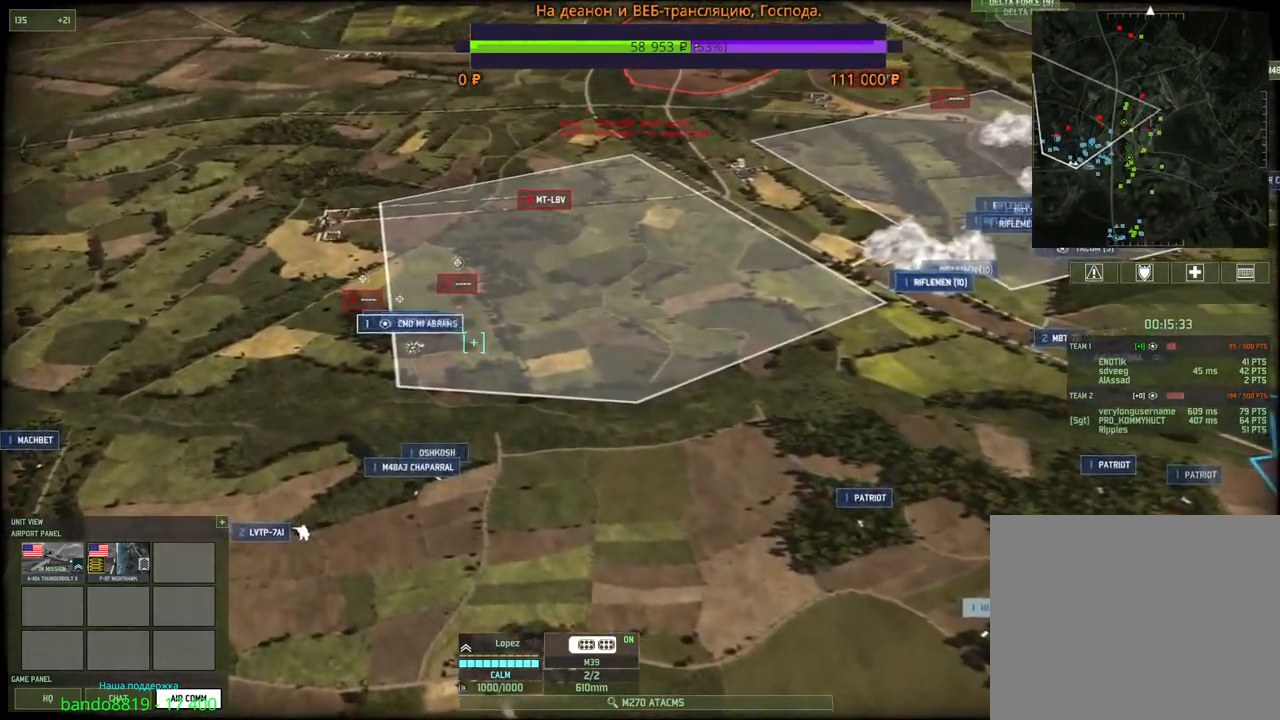
Gameplay with keyboard and mouse; each line is a JSON object with the keys and mouse buttons held at the frame after it. "events" lists presses ("down") and releases ("up") of "1", "2", "3", "4", "5", "6", "a", "alt", "b", "c", "caps_lock", "ctrl", "d", "e", "escape", "f", "f1", "f2", "f3", "f4", "f5", "f6", "g", "h", "n", "q", "r", "s", "shift", "space", "super", "t", "tab", "tilde", "v", "w", "x", "y", "z", "mouse_left", "mouse_wheel", "mouse_right", "mouse_mb4" and "mouse_mb5" between this image and that frame as [ms after this image, input, new state], when the widget could be followed in between. "mouse_left", "mouse_wheel", "mouse_right", "mouse_mb4", "mouse_mb5" = the "left", "wheel", "right", "mb4", "mb5" buttons of the "mouse" list. No other keys are recorded. "wheel" means that the mouse wheel is clicked or scrolled. Mouse movement is not recorded.
{"keys": [], "mouse": [], "events": [[117, "a", "up"], [117, "w", "up"]]}
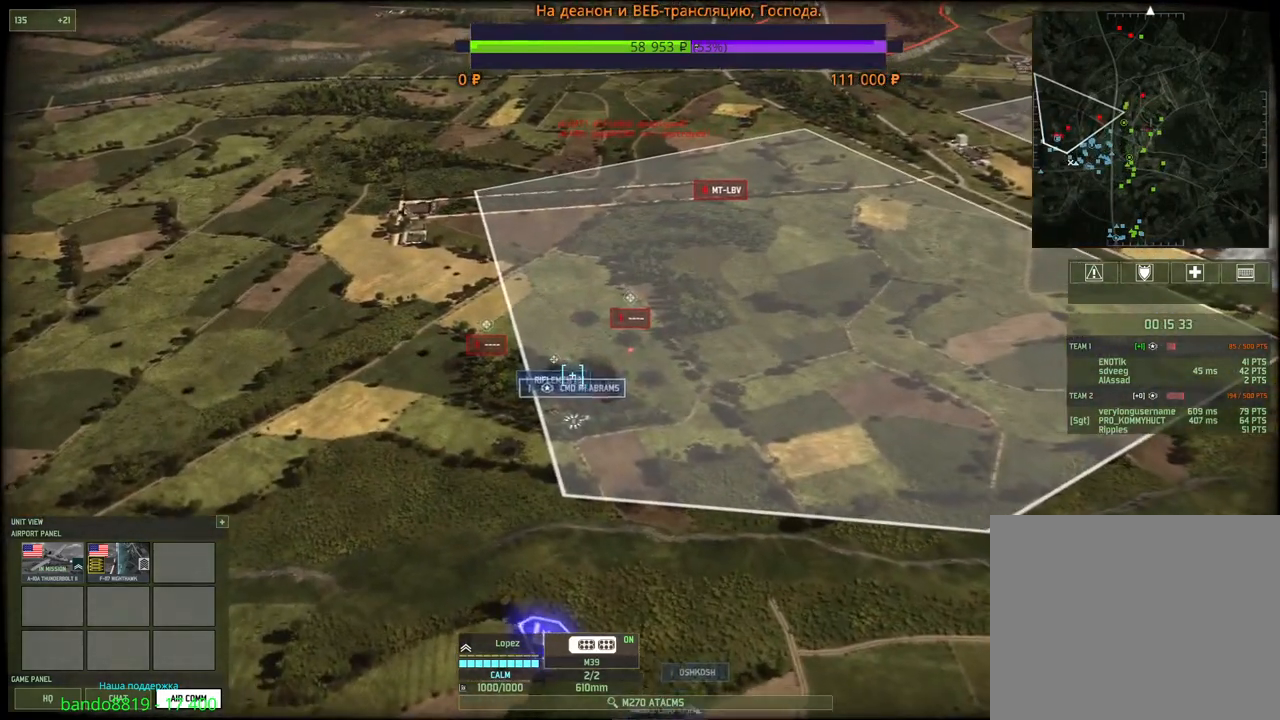
{"keys": [], "mouse": [], "events": [[100, "mouse_left", "down"], [200, "mouse_left", "up"]]}
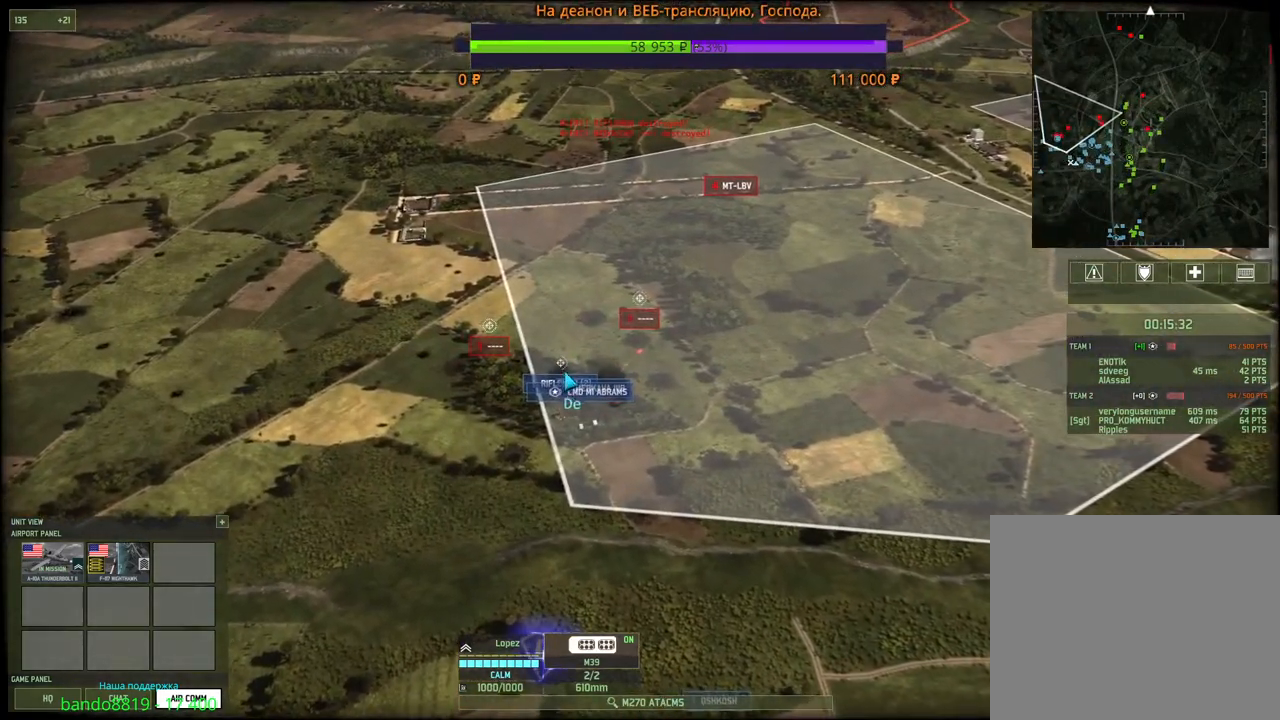
{"keys": [], "mouse": [], "events": [[167, "mouse_left", "down"], [233, "mouse_left", "up"]]}
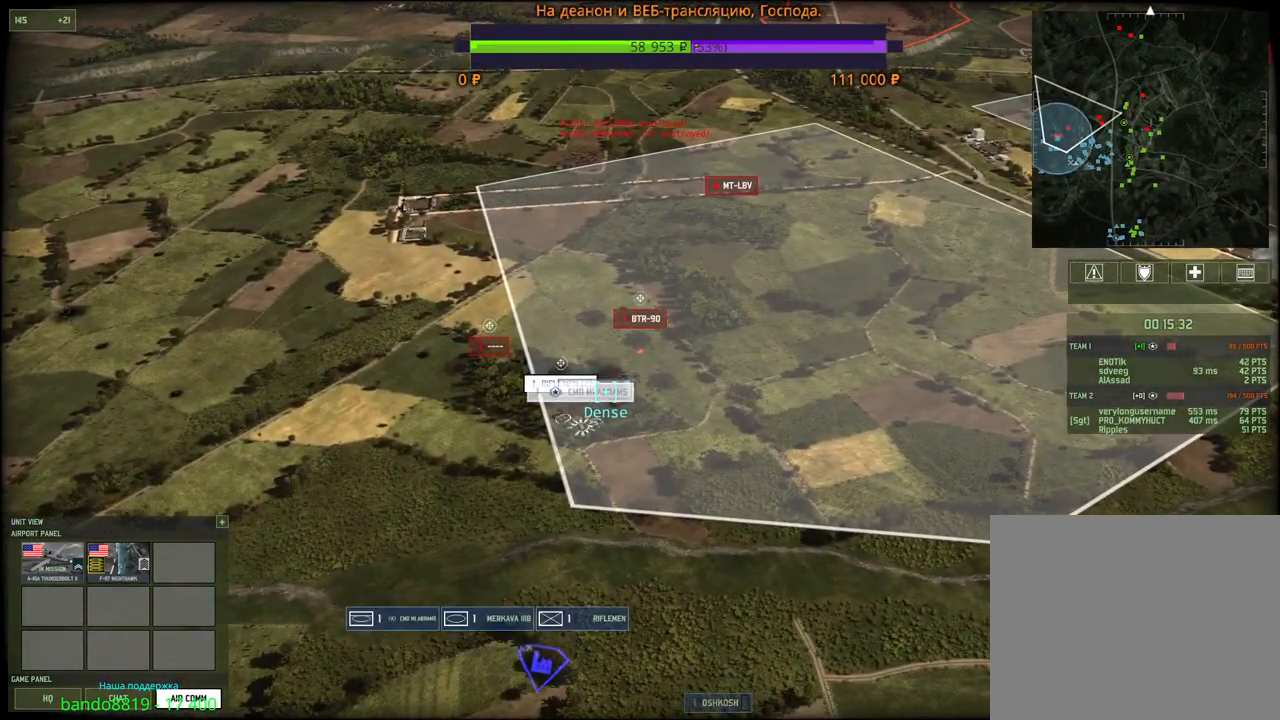
{"keys": [], "mouse": [], "events": [[150, "s", "down"], [250, "s", "up"]]}
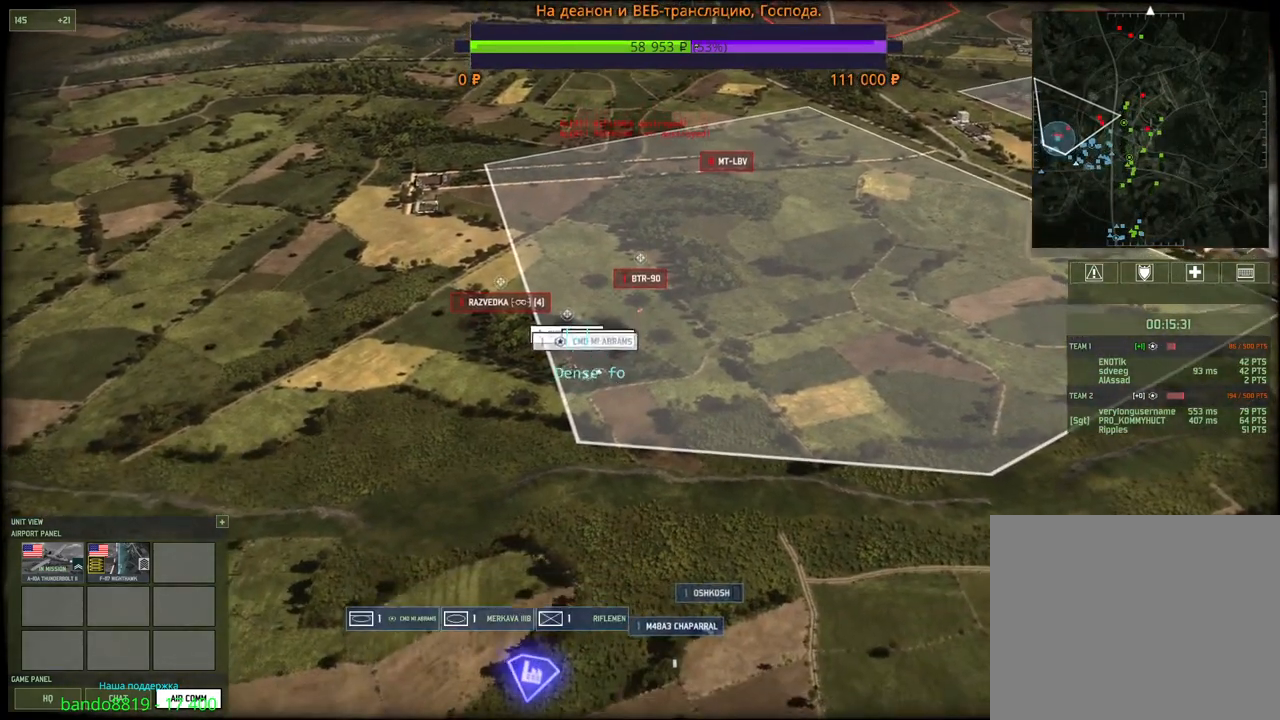
{"keys": [], "mouse": [], "events": [[17, "mouse_left", "down"], [117, "mouse_left", "up"], [283, "mouse_wheel", "down"], [300, "mouse_wheel", "up"], [300, "s", "down"], [383, "s", "up"]]}
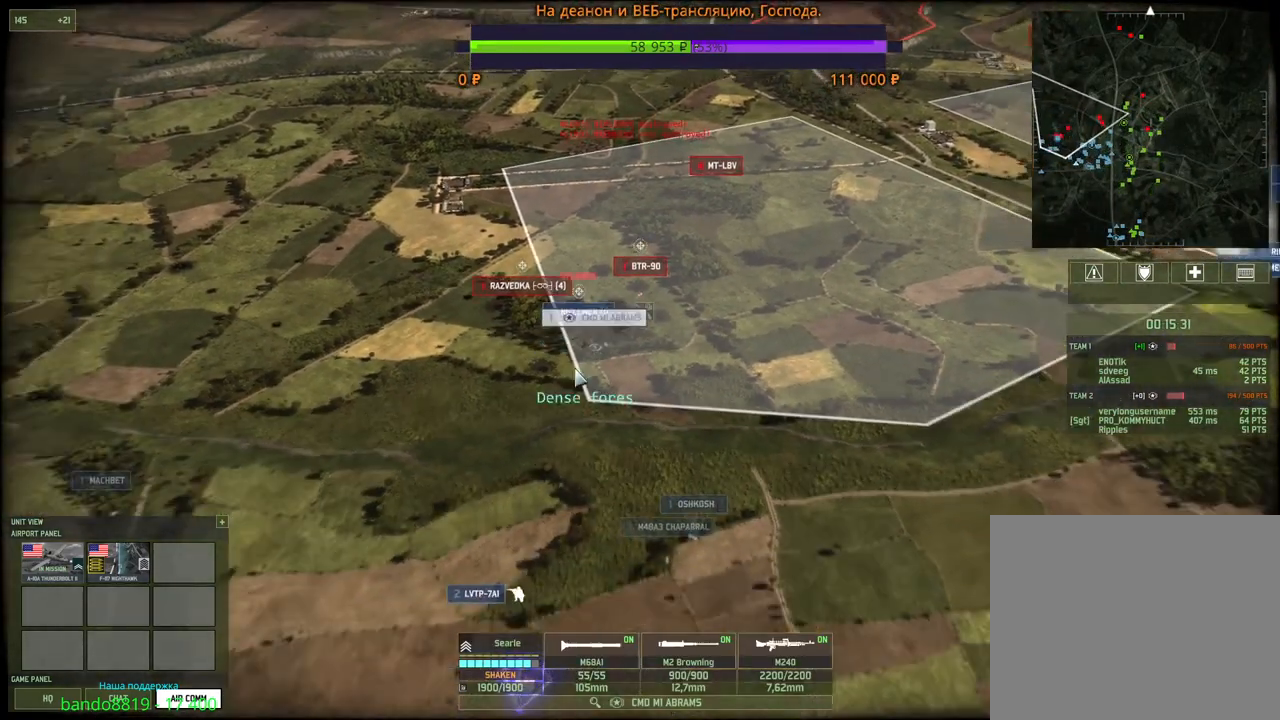
{"keys": [], "mouse": [], "events": [[217, "a", "down"], [217, "w", "down"], [267, "a", "up"], [383, "w", "up"]]}
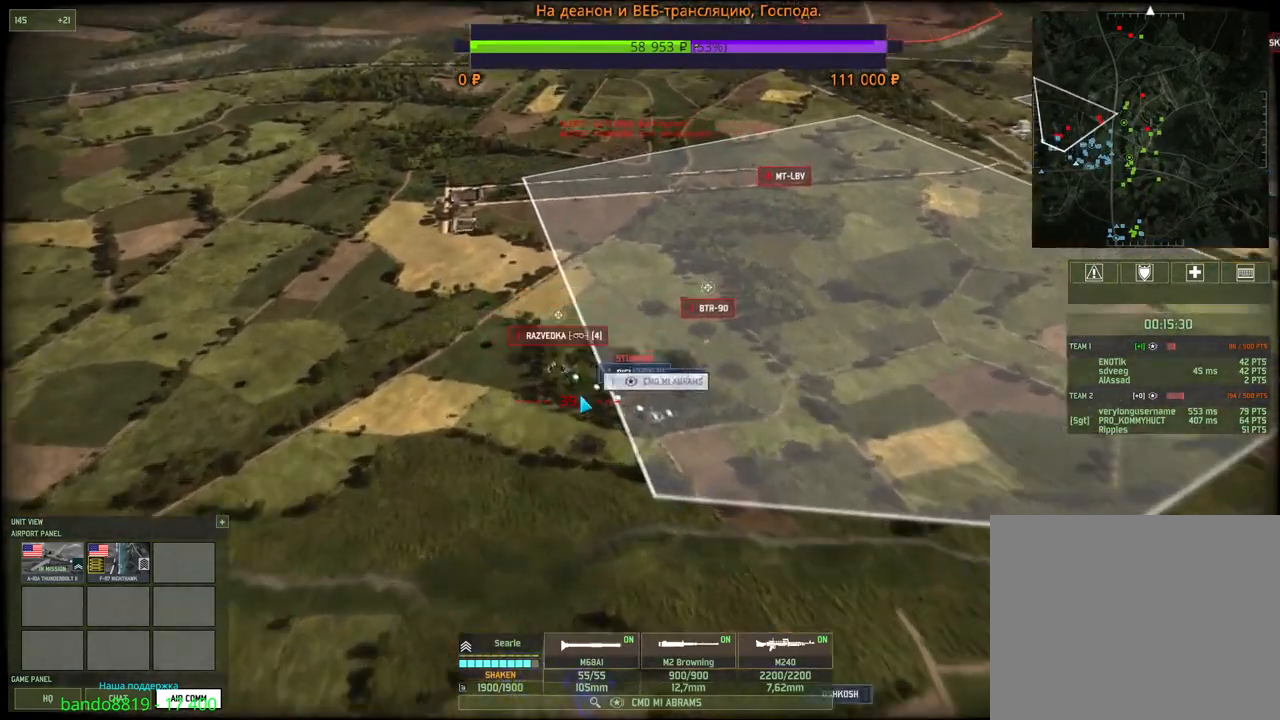
{"keys": [], "mouse": [], "events": []}
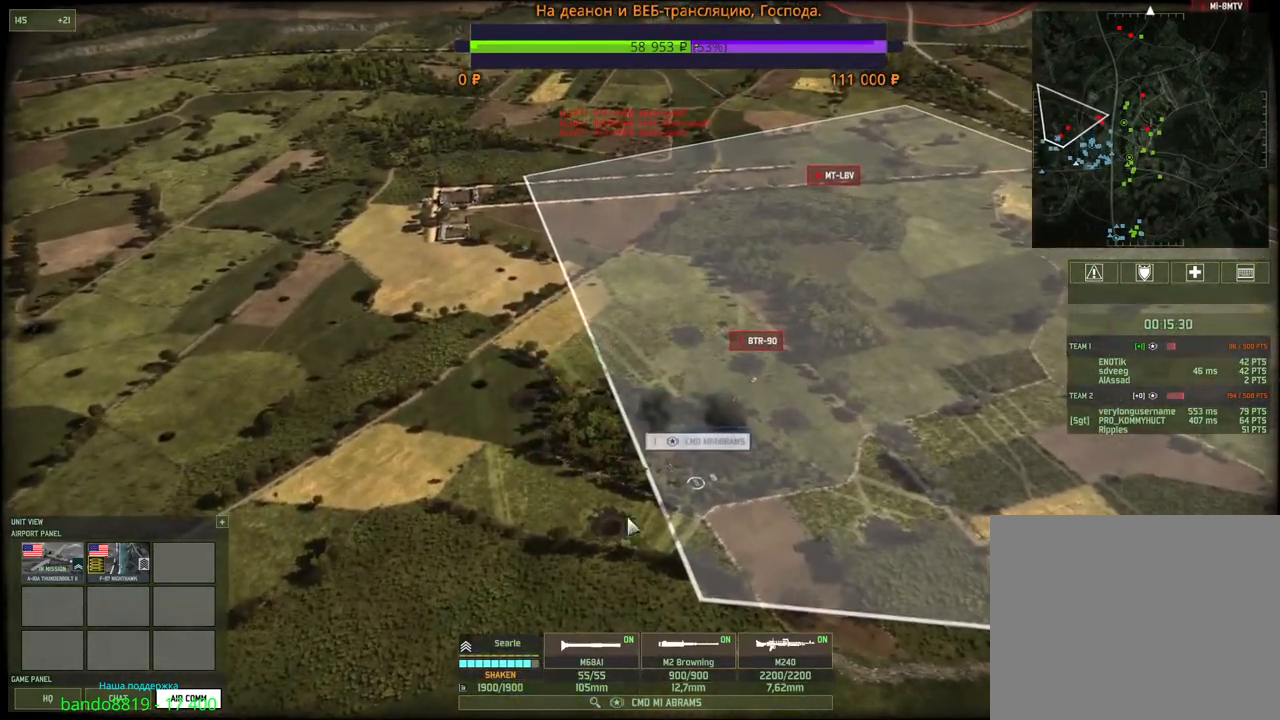
{"keys": [], "mouse": [], "events": [[217, "q", "down"], [350, "q", "up"]]}
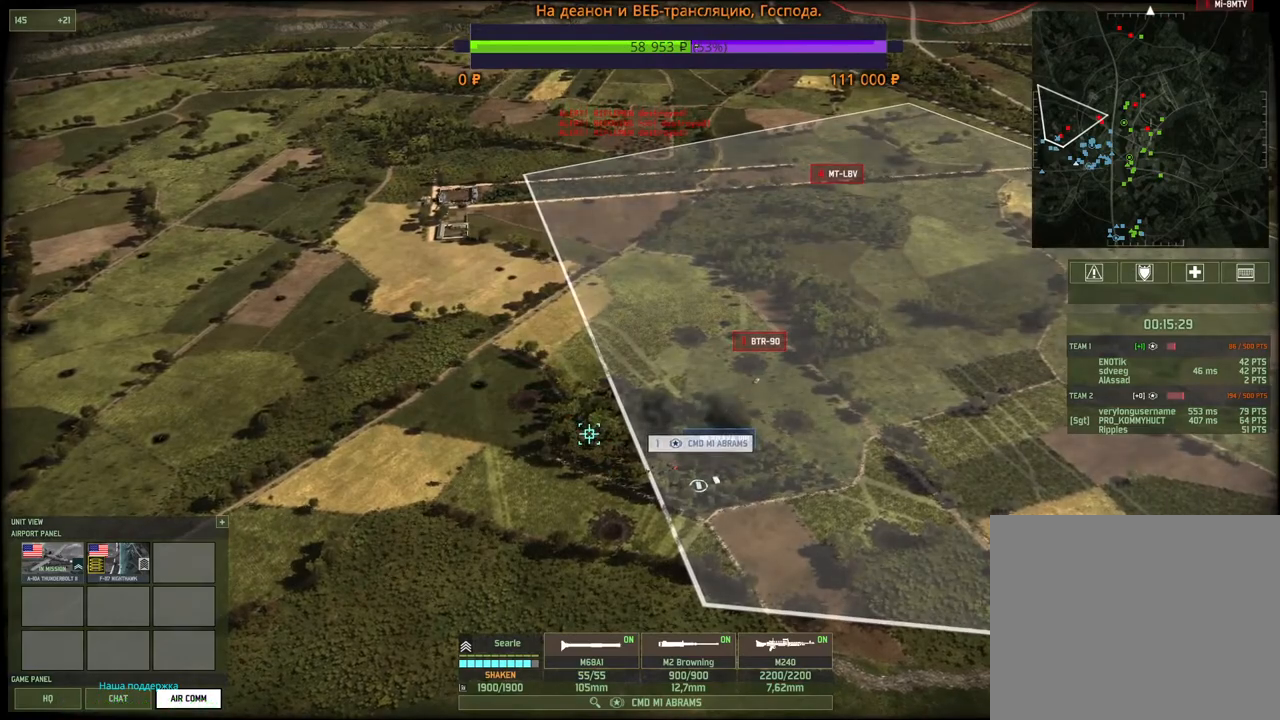
{"keys": [], "mouse": [], "events": []}
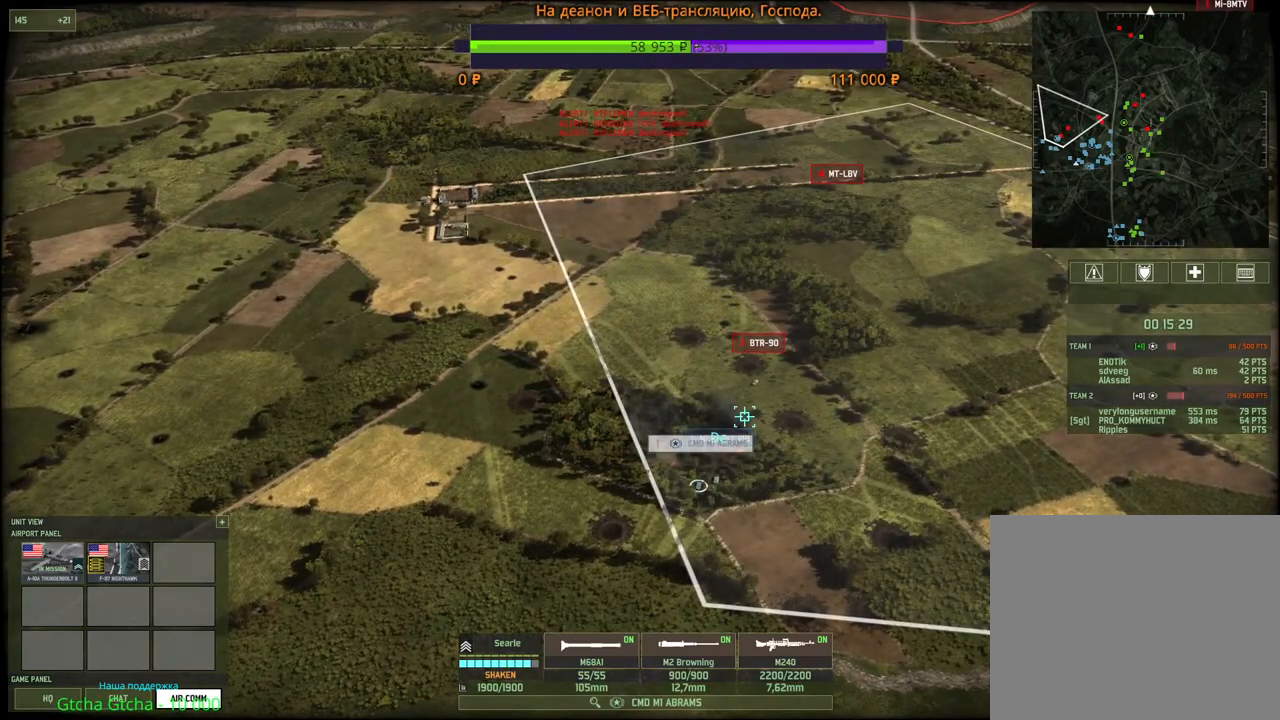
{"keys": [], "mouse": [], "events": [[83, "mouse_left", "down"], [167, "mouse_left", "up"], [333, "q", "down"], [350, "mouse_left", "down"], [450, "mouse_left", "up"], [450, "q", "up"]]}
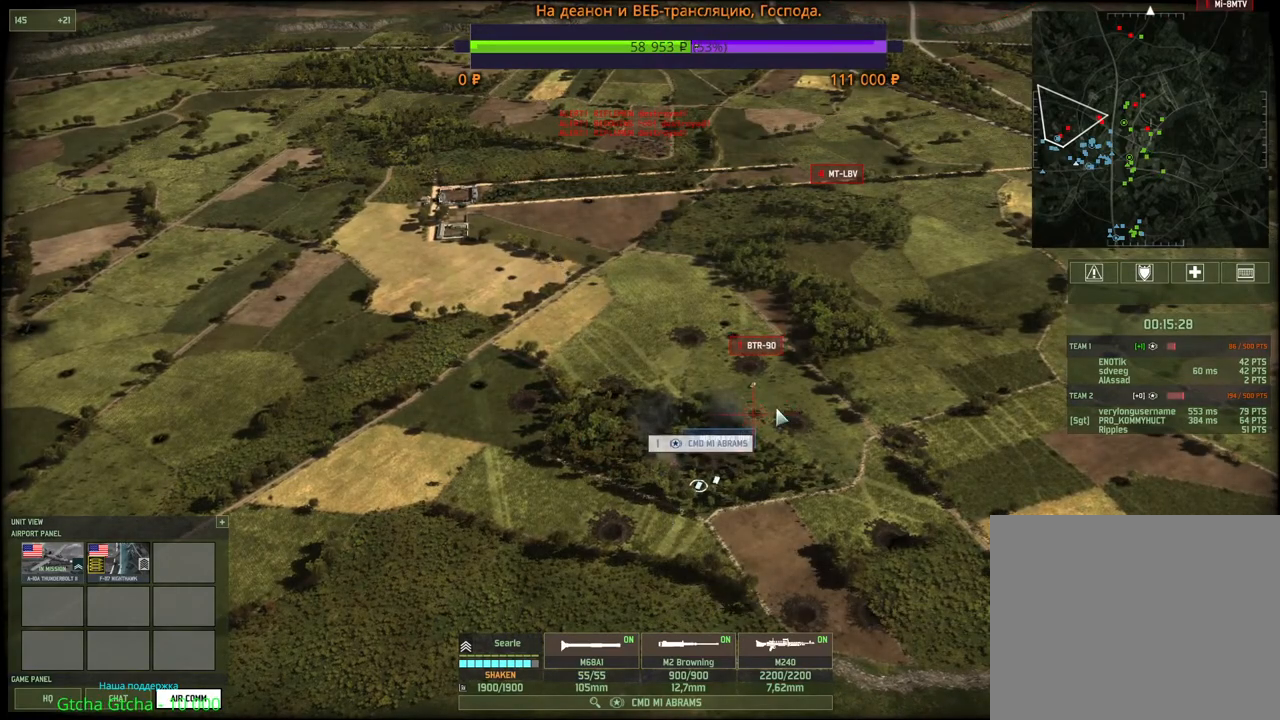
{"keys": [], "mouse": [], "events": [[100, "mouse_left", "down"], [217, "mouse_left", "up"], [367, "q", "down"], [400, "mouse_left", "down"], [467, "q", "up"], [483, "mouse_left", "up"]]}
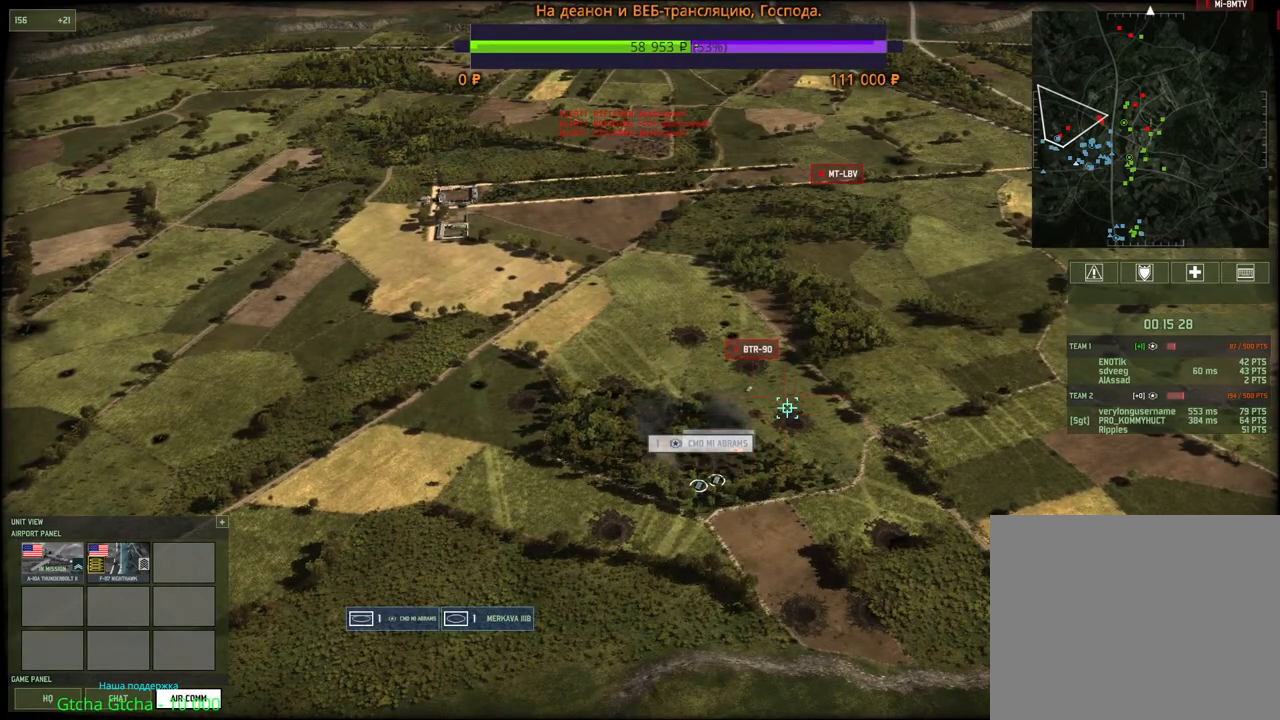
{"keys": [], "mouse": [], "events": [[133, "mouse_wheel", "down"], [150, "mouse_wheel", "up"]]}
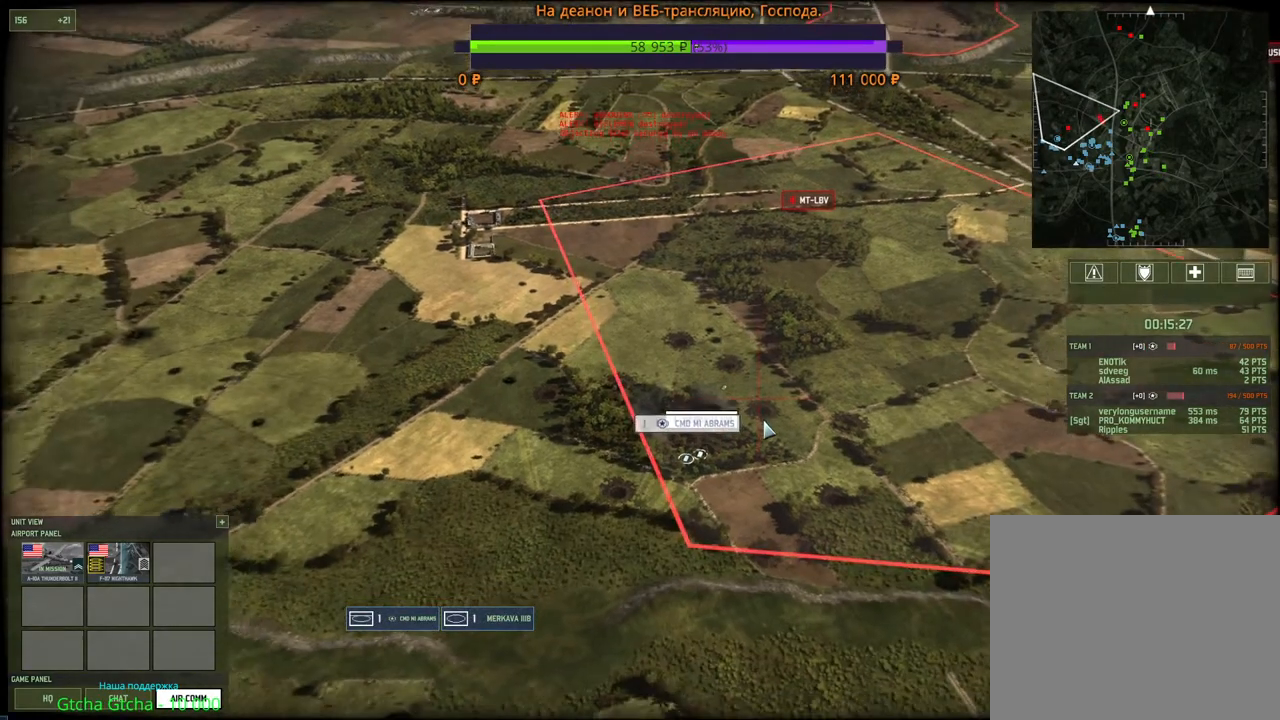
{"keys": [], "mouse": [], "events": [[350, "q", "down"], [417, "mouse_left", "down"], [467, "q", "up"], [500, "mouse_left", "up"]]}
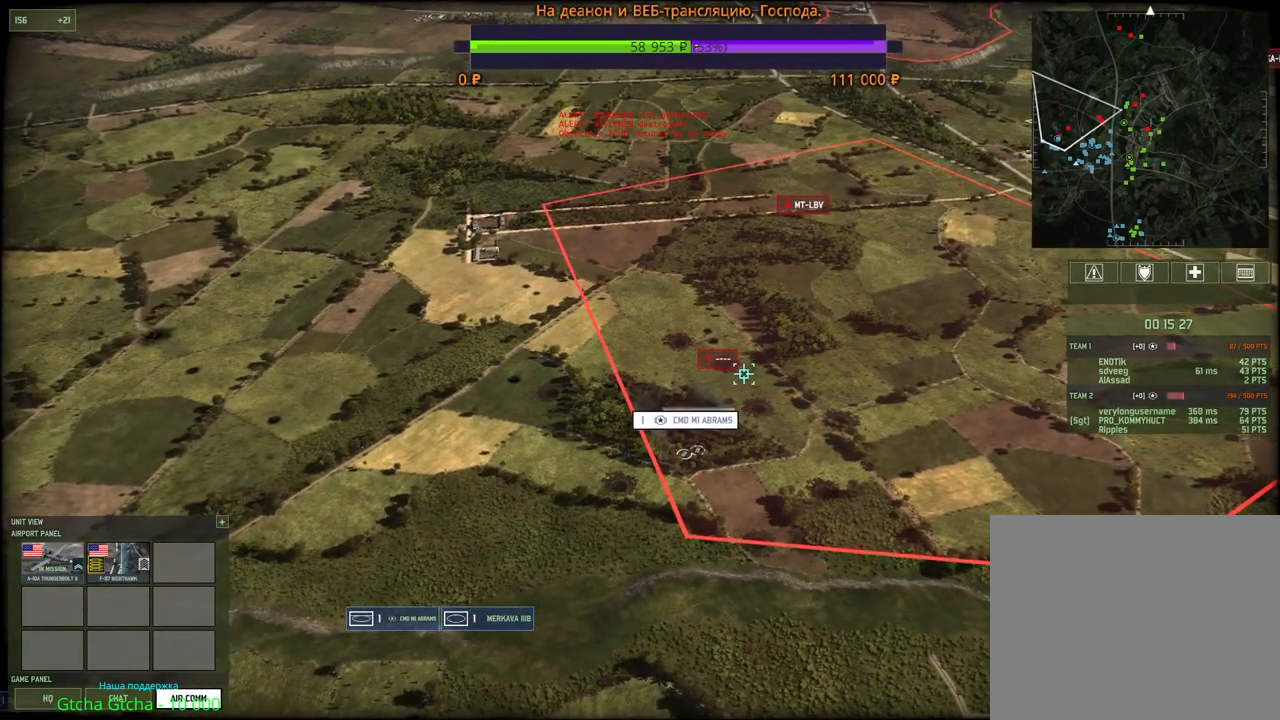
{"keys": [], "mouse": [], "events": [[100, "d", "down"], [100, "s", "down"], [117, "mouse_wheel", "down"], [217, "d", "up"], [217, "mouse_wheel", "up"], [233, "s", "up"]]}
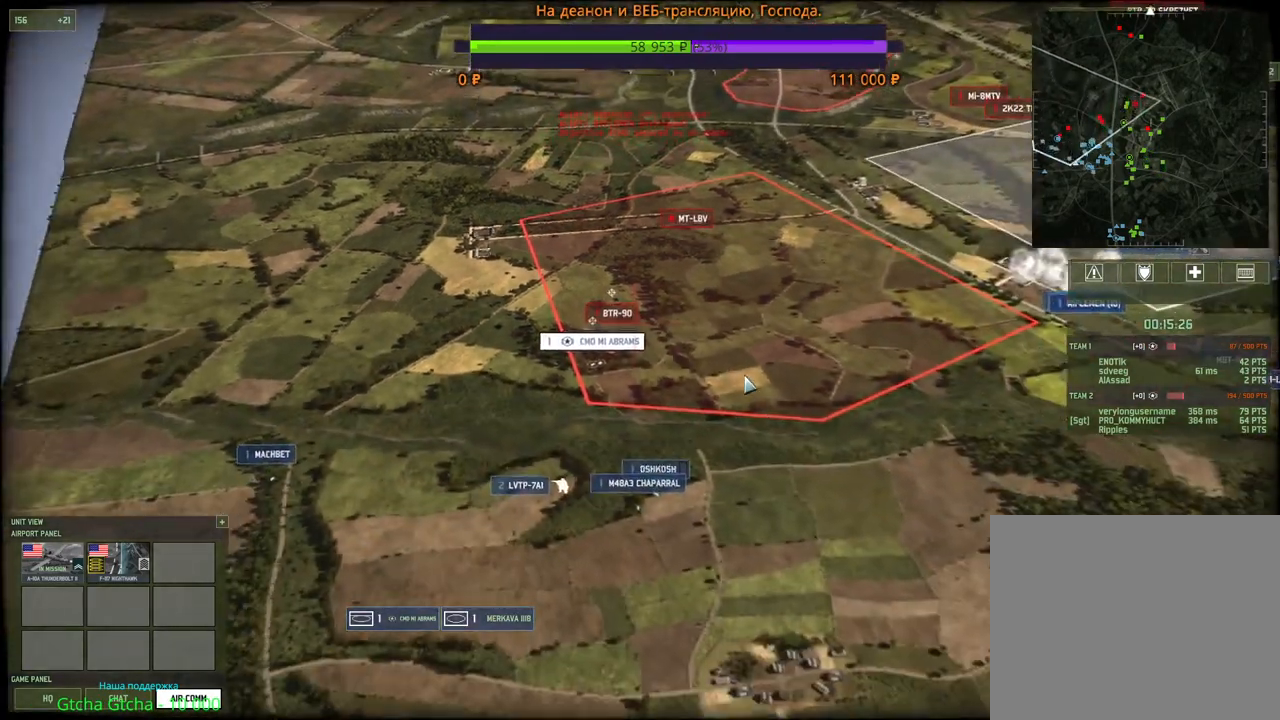
{"keys": [], "mouse": [], "events": []}
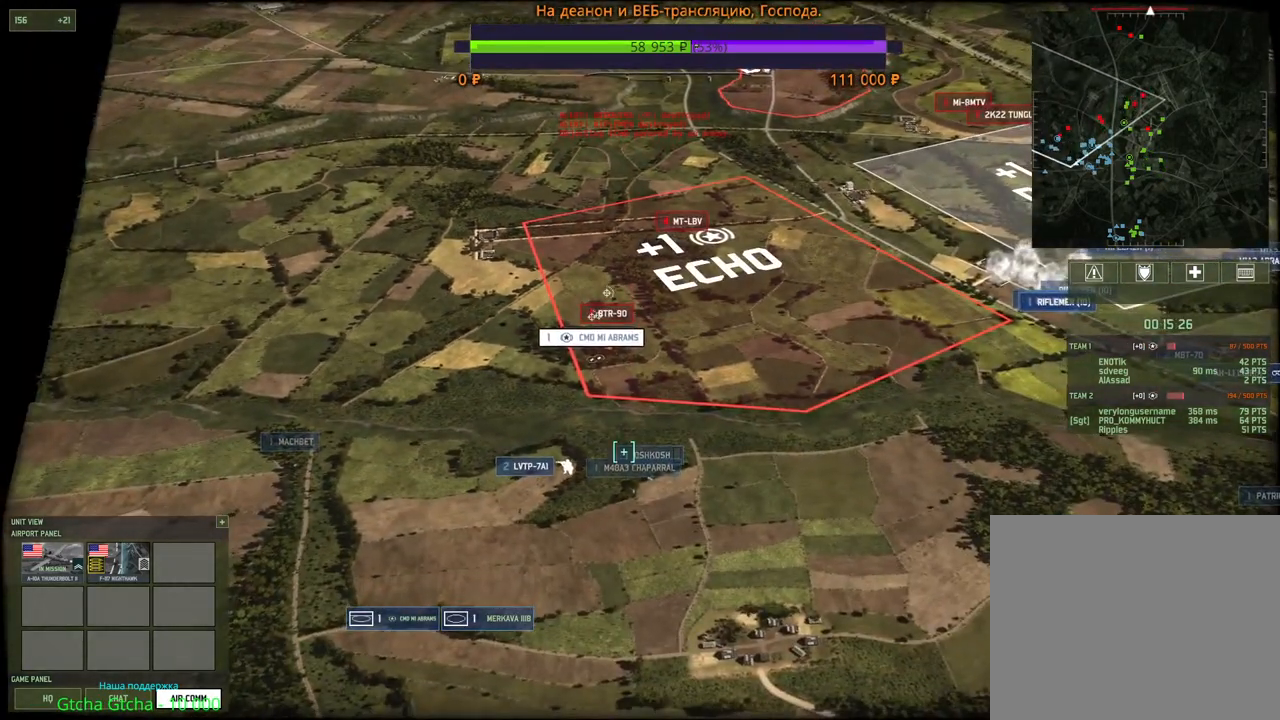
{"keys": [], "mouse": [], "events": [[150, "mouse_left", "down"], [250, "mouse_left", "up"]]}
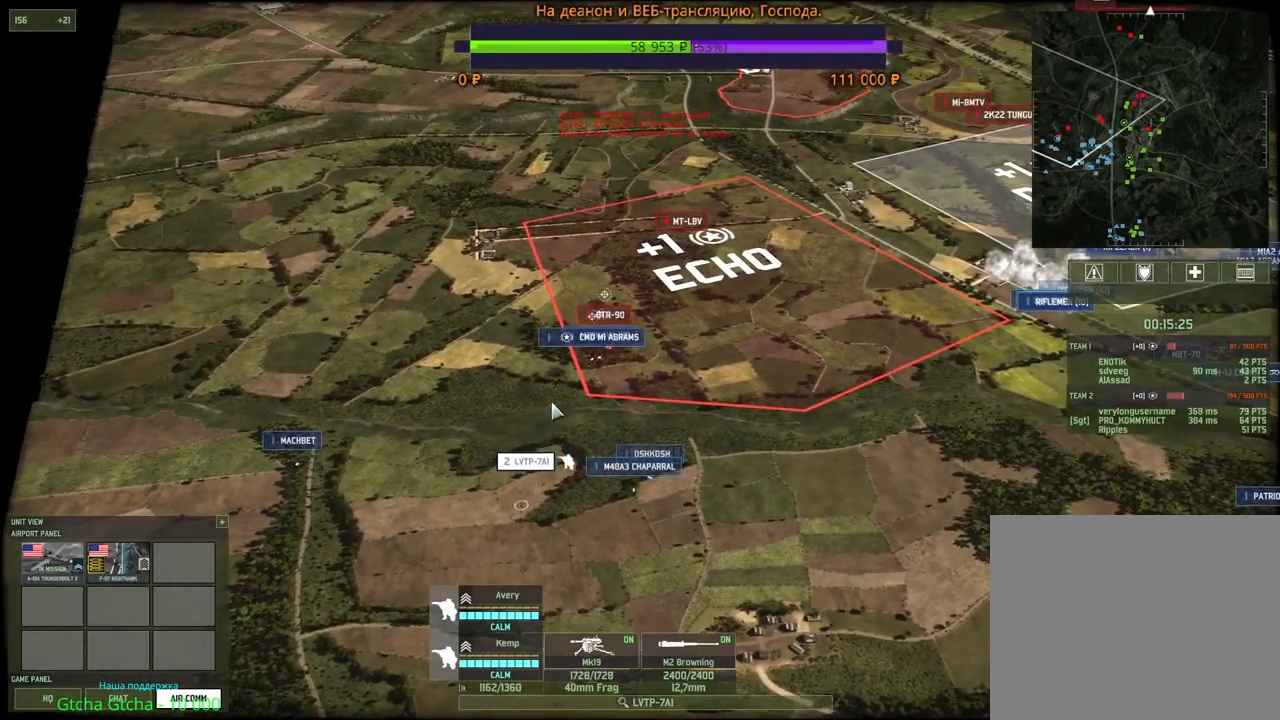
{"keys": [], "mouse": ["right"], "events": [[450, "mouse_right", "down"]]}
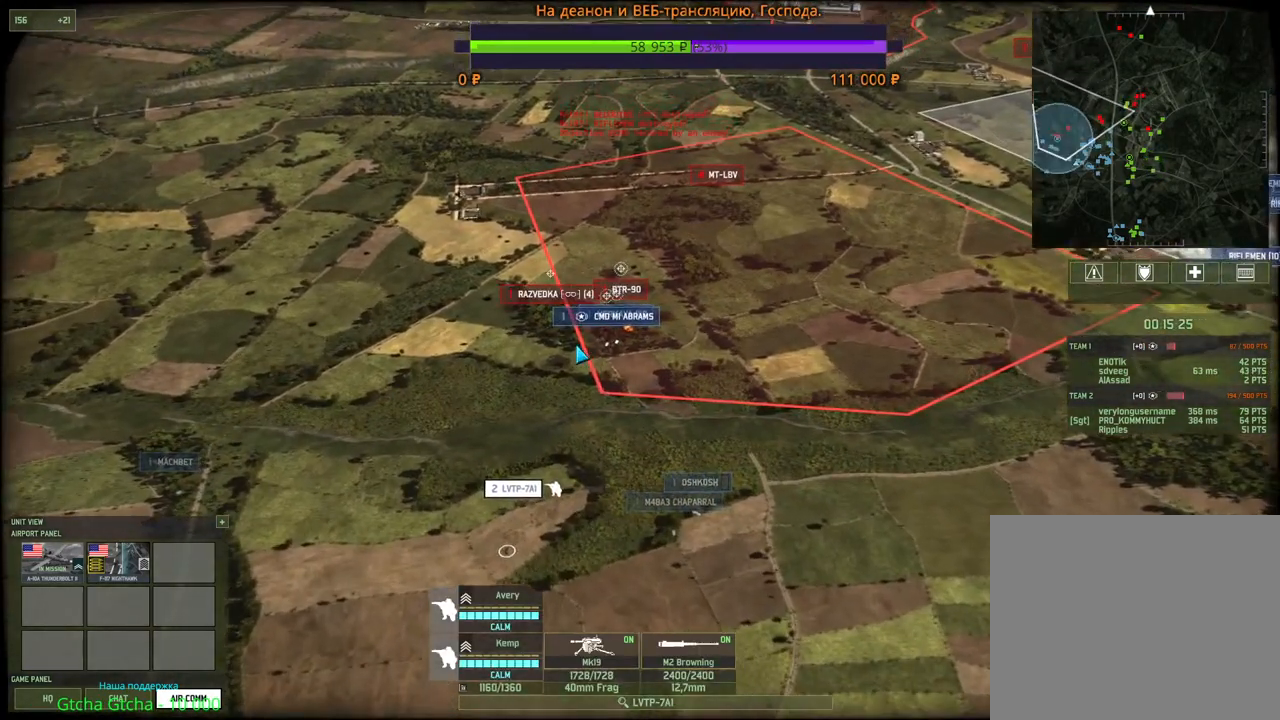
{"keys": ["w"], "mouse": [], "events": [[33, "mouse_right", "up"], [100, "mouse_right", "down"], [183, "mouse_right", "up"], [250, "mouse_right", "down"], [333, "mouse_right", "up"], [450, "w", "down"]]}
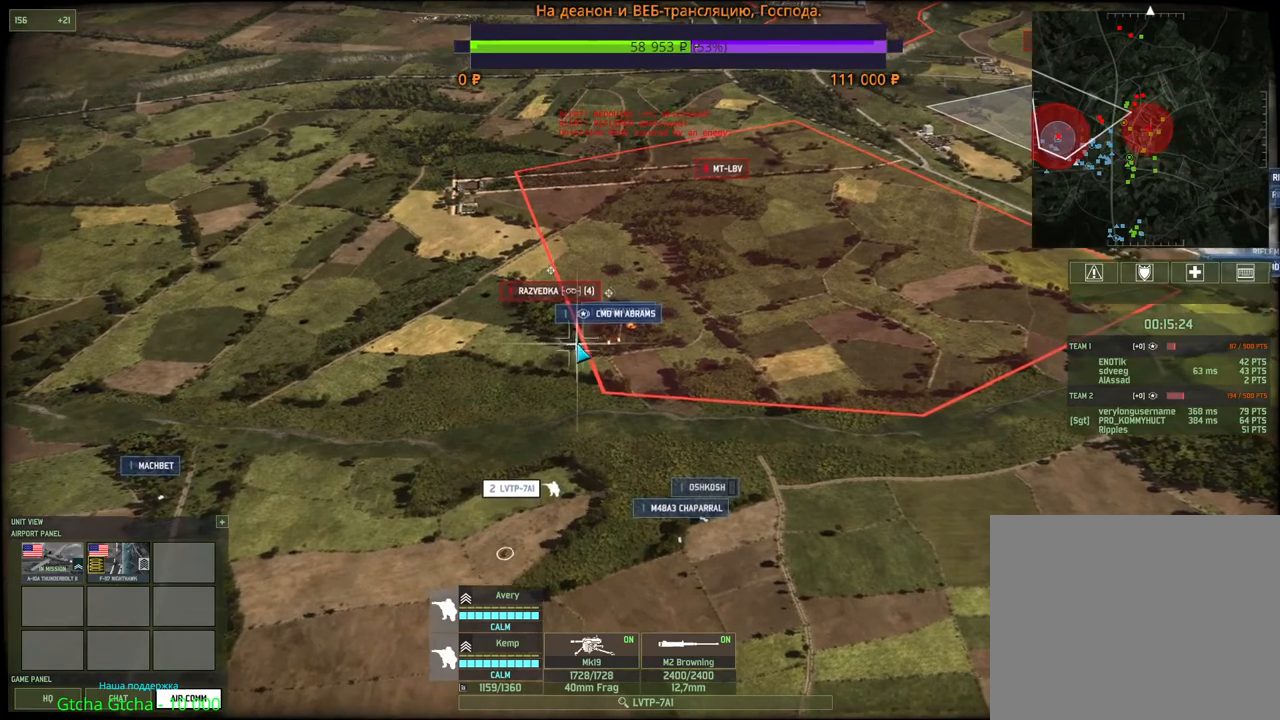
{"keys": [], "mouse": [], "events": [[50, "w", "up"], [233, "mouse_left", "down"], [317, "mouse_left", "up"]]}
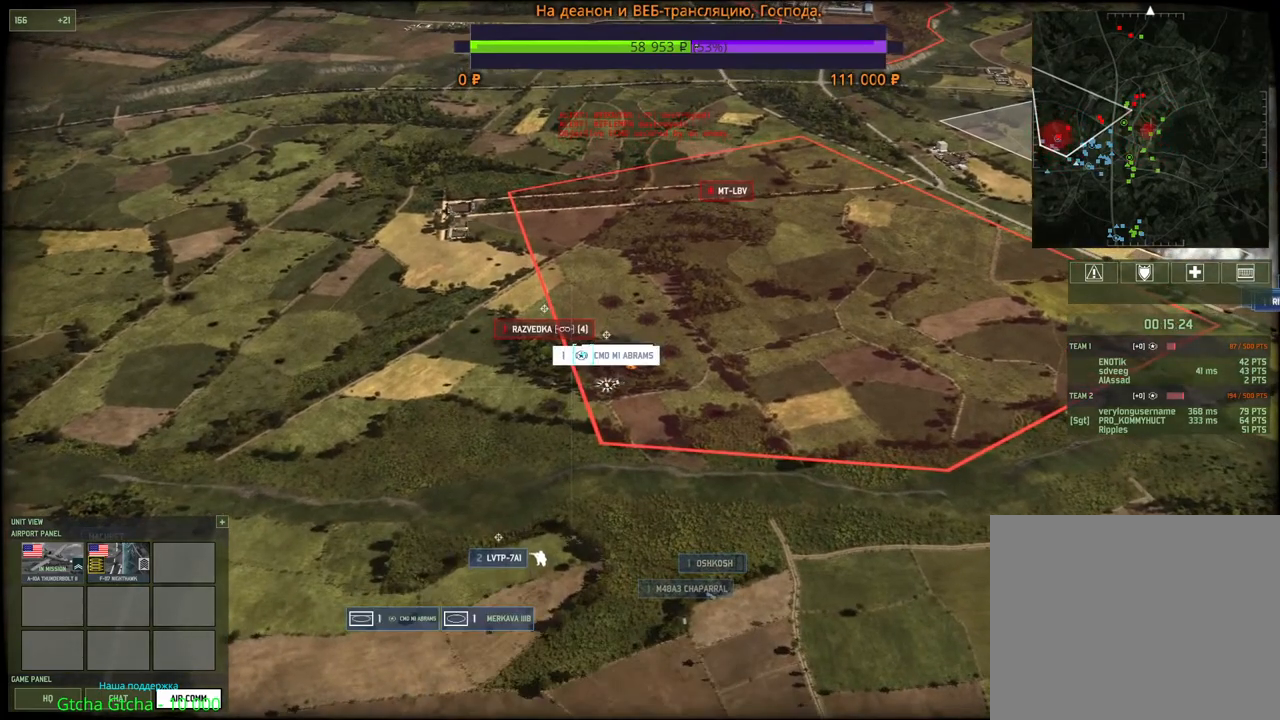
{"keys": [], "mouse": [], "events": [[83, "q", "down"], [167, "mouse_left", "down"], [183, "q", "up"], [250, "mouse_left", "up"], [367, "mouse_wheel", "down"], [383, "mouse_wheel", "up"], [400, "mouse_wheel", "down"], [467, "mouse_wheel", "up"]]}
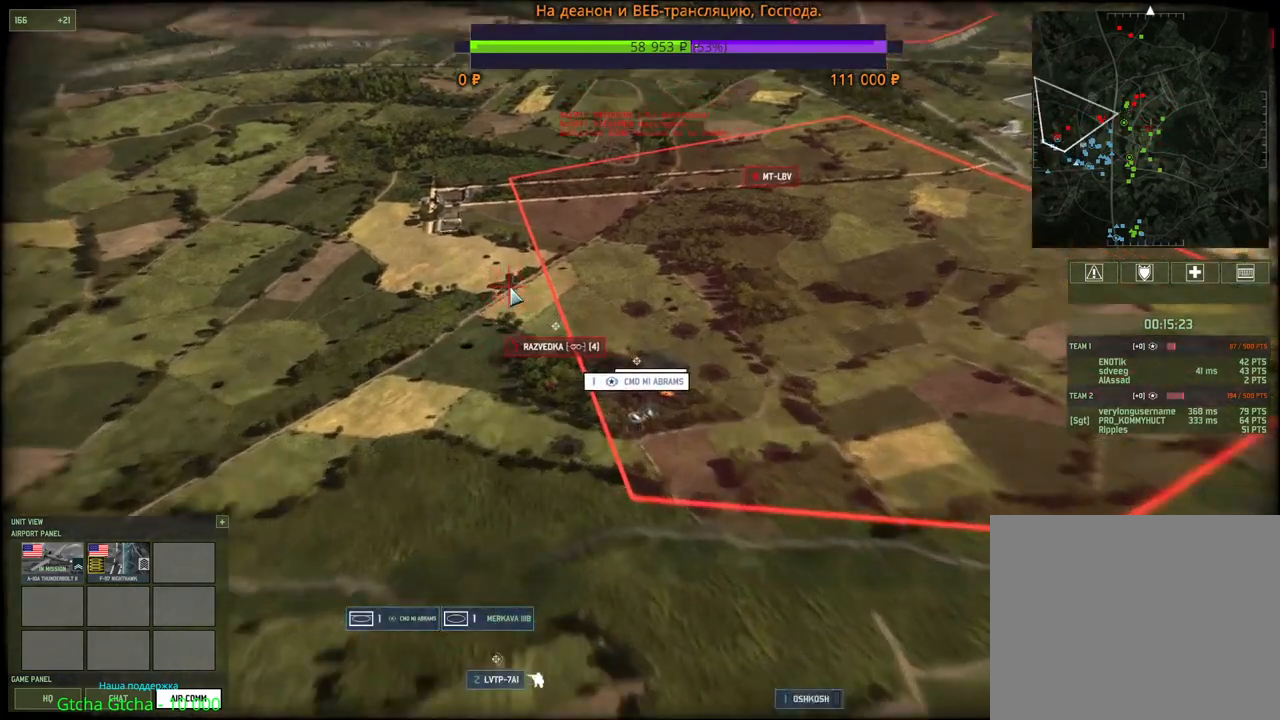
{"keys": [], "mouse": ["left"], "events": [[100, "mouse_left", "down"], [267, "mouse_left", "up"], [367, "q", "down"], [433, "mouse_left", "down"], [483, "q", "up"]]}
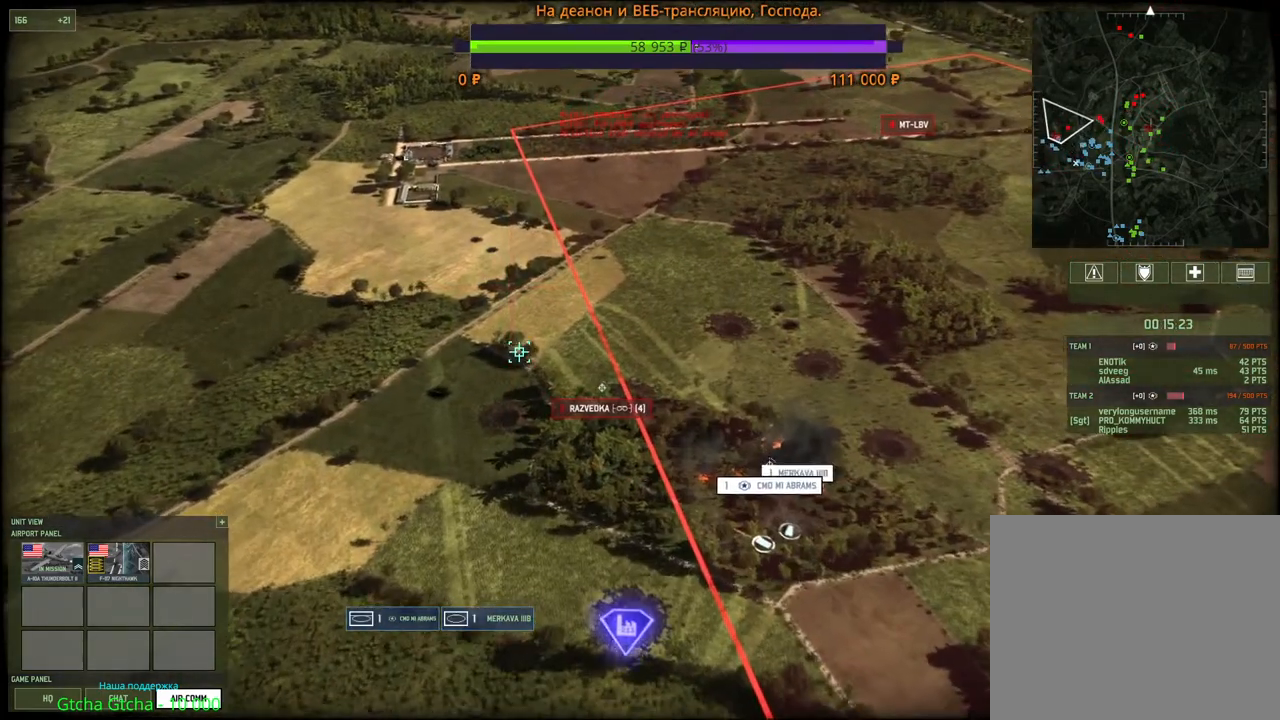
{"keys": [], "mouse": [], "events": [[17, "mouse_left", "up"], [300, "q", "down"], [333, "mouse_left", "down"], [417, "q", "up"], [433, "mouse_left", "up"]]}
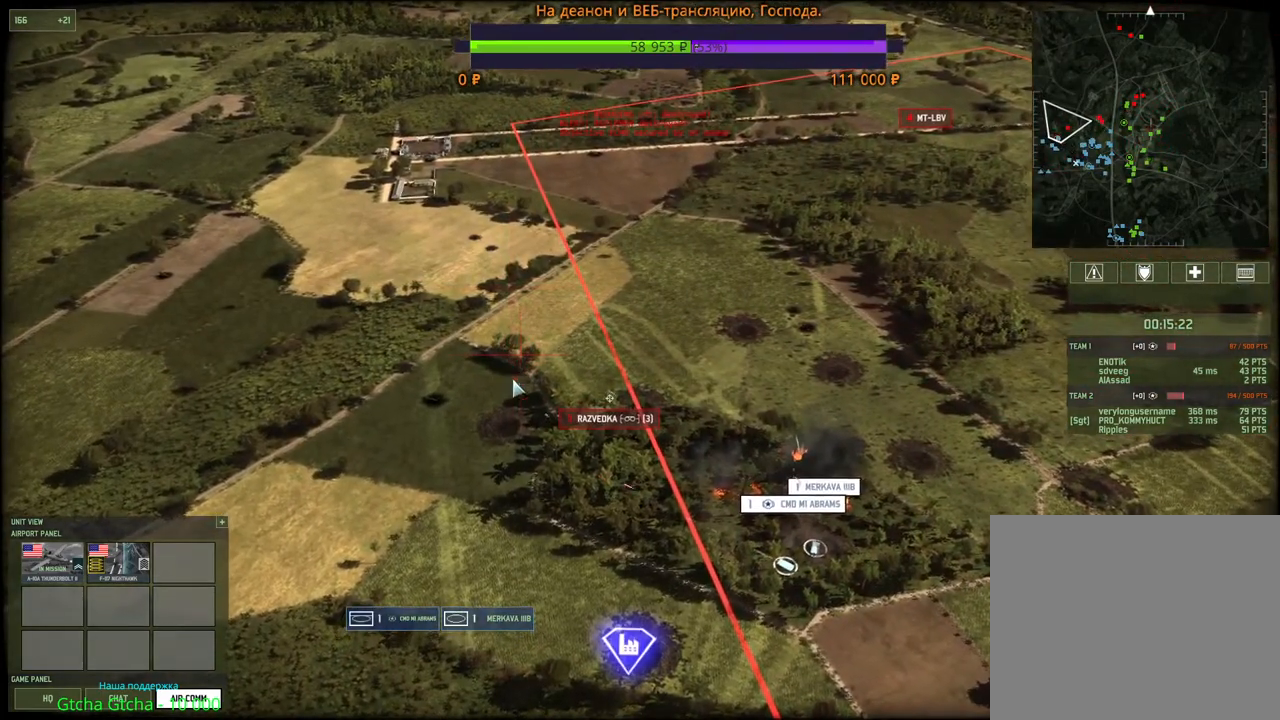
{"keys": ["s"], "mouse": ["wheel"], "events": [[150, "q", "down"], [233, "mouse_left", "down"], [233, "q", "up"], [333, "mouse_left", "up"], [400, "s", "down"], [450, "mouse_wheel", "down"]]}
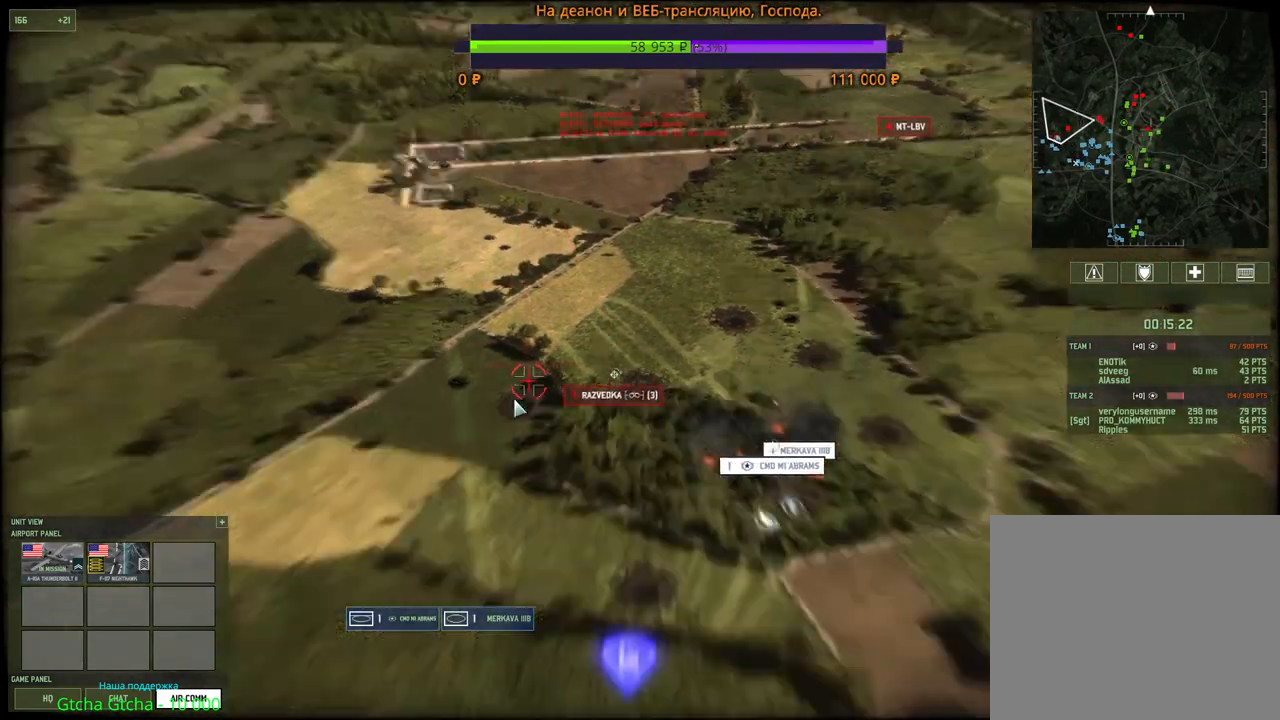
{"keys": [], "mouse": ["left"], "events": [[67, "mouse_wheel", "up"], [117, "s", "up"], [467, "mouse_left", "down"]]}
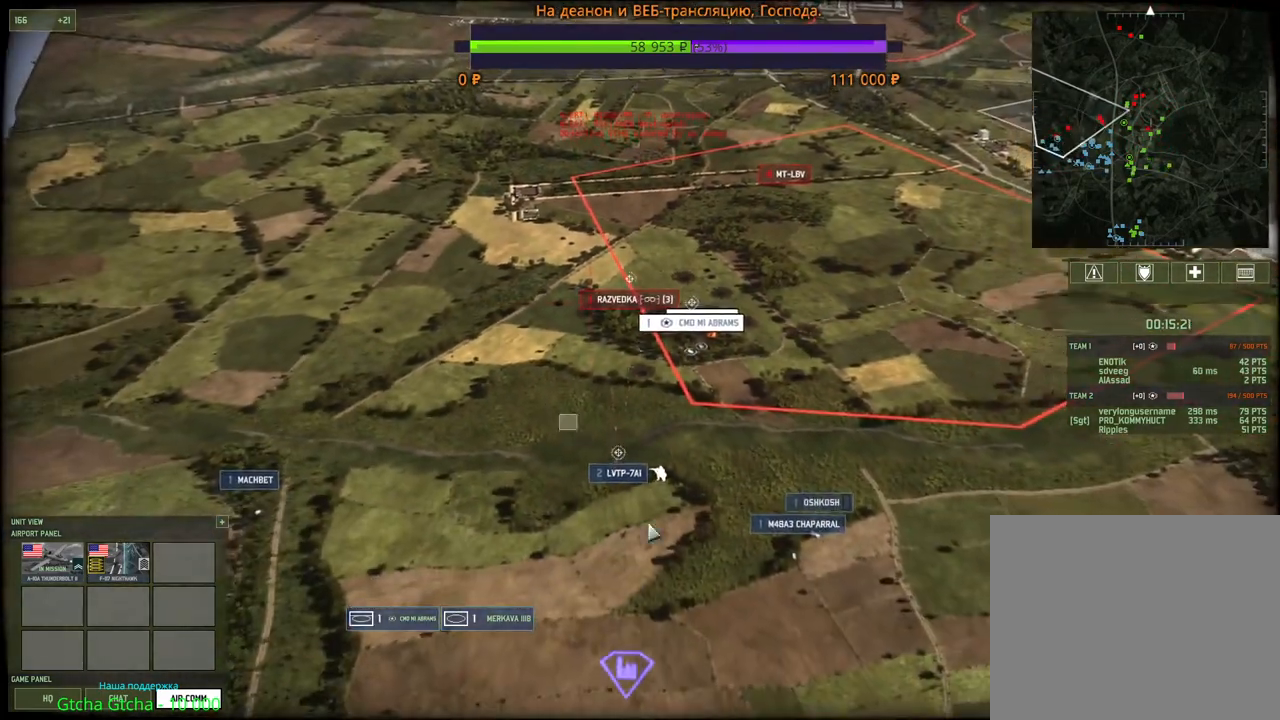
{"keys": [], "mouse": [], "events": [[83, "mouse_left", "up"], [117, "w", "down"], [250, "w", "up"], [383, "mouse_right", "down"], [467, "mouse_right", "up"]]}
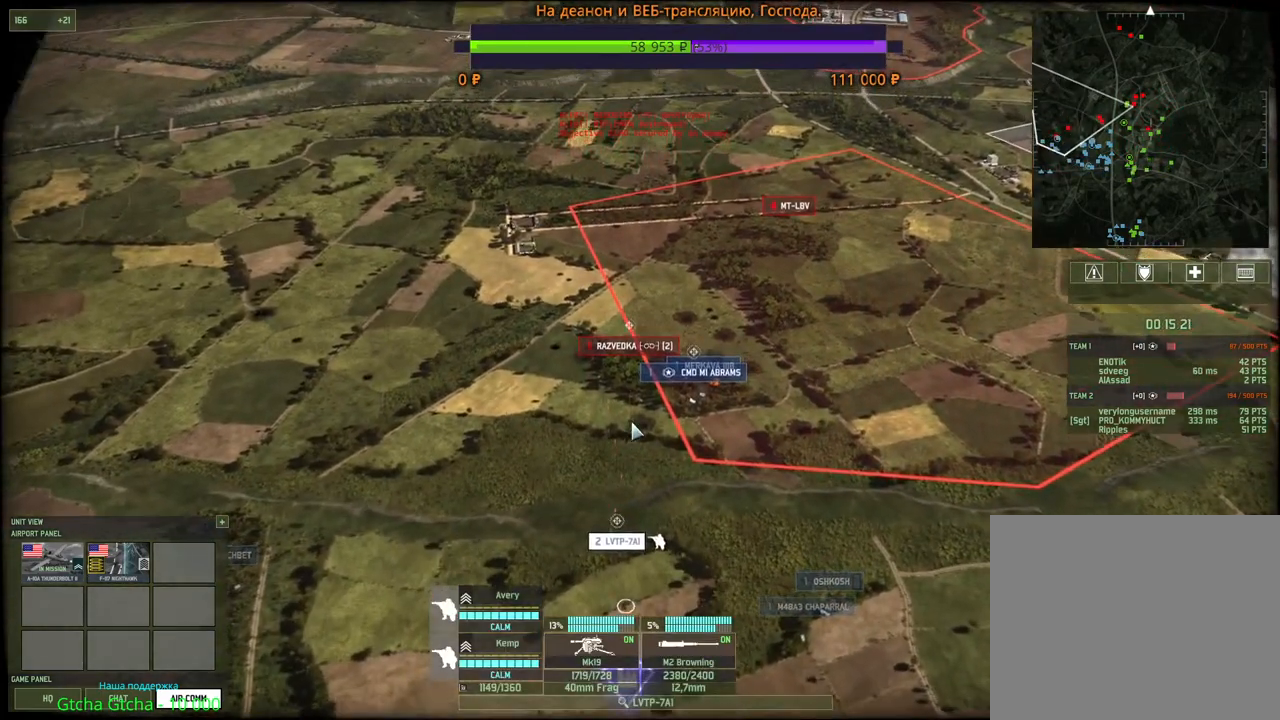
{"keys": ["shift", "v"], "mouse": [], "events": [[33, "mouse_right", "down"], [100, "mouse_right", "up"], [150, "mouse_right", "down"], [250, "mouse_right", "up"], [267, "shift", "down"], [467, "v", "down"]]}
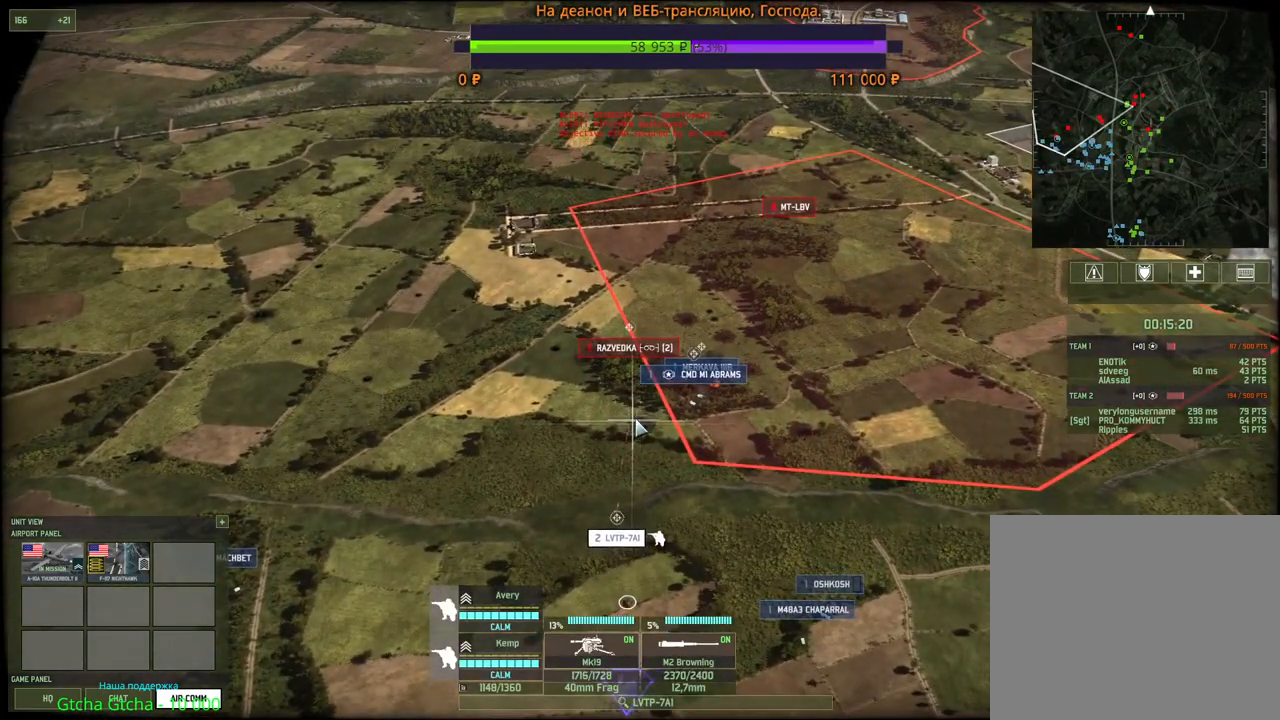
{"keys": [], "mouse": ["wheel"], "events": [[133, "v", "up"], [183, "shift", "up"], [400, "mouse_wheel", "down"]]}
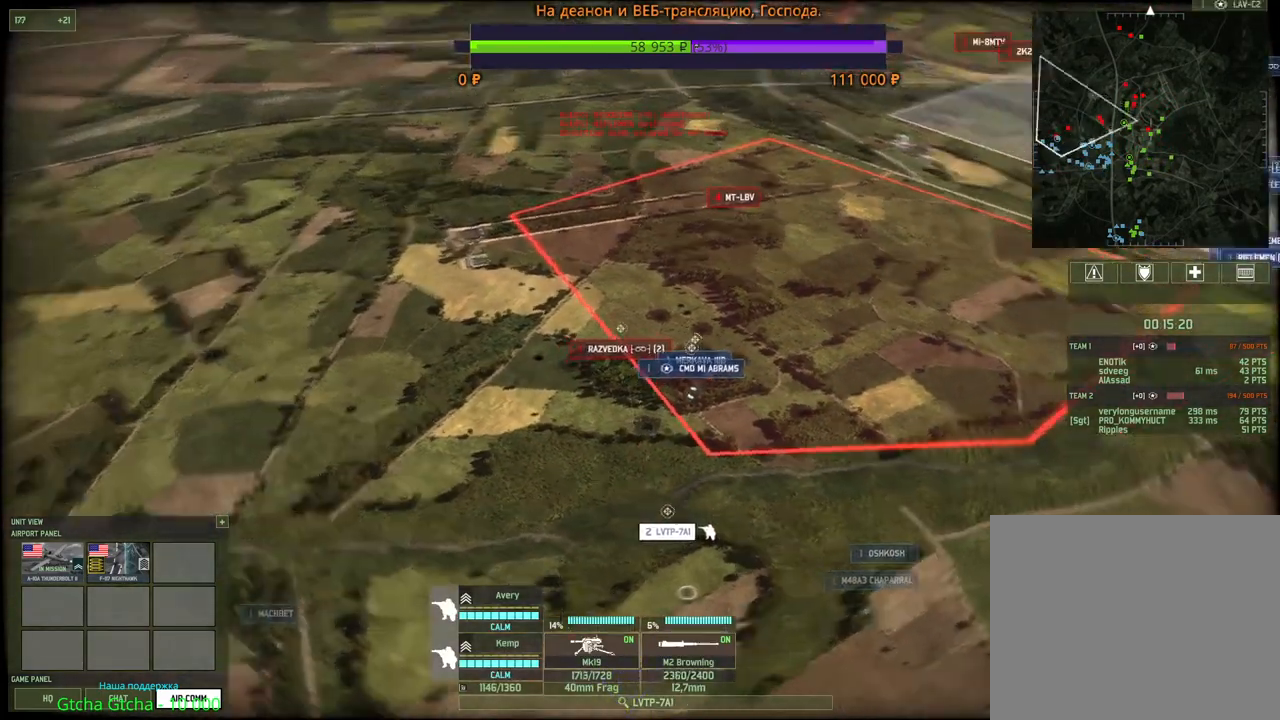
{"keys": ["d"], "mouse": [], "events": [[33, "mouse_wheel", "up"], [383, "d", "down"]]}